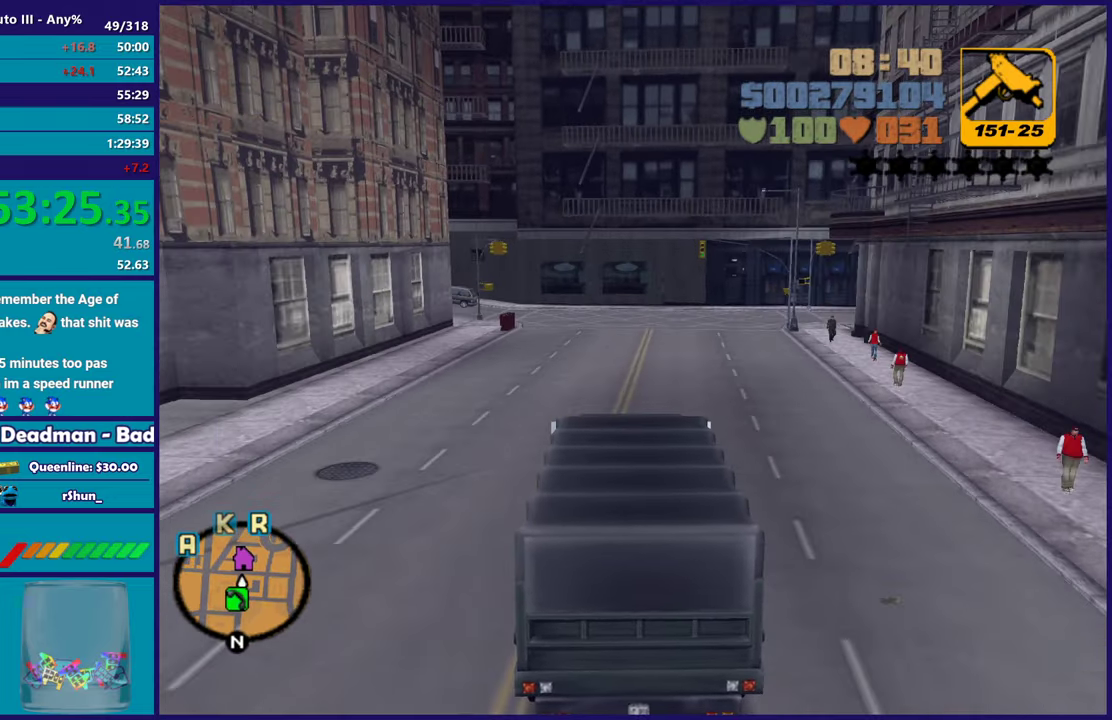
Gameplay with a controller (Xbox layout); each line is a JSON object with the inputs held at the frame after it. "events" lists button and stick changes between this image and that frame as [ms after this image, input, new state], when the widget could be followed in between. Not read: START.
{"buttons": ["A"], "left_stick": "down-right", "right_stick": "center", "events": [[250, "L2", "down"], [283, "left_stick", "down-right"], [333, "A", "down"], [383, "L2", "up"]]}
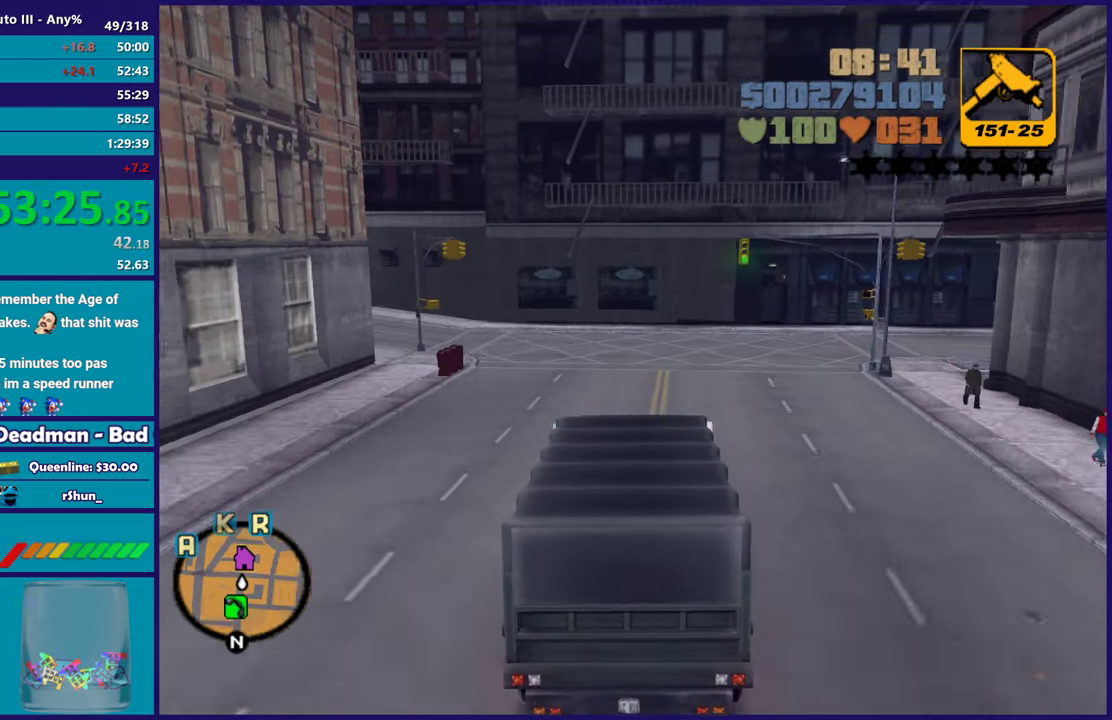
{"buttons": ["A"], "left_stick": "right", "right_stick": "center", "events": [[483, "left_stick", "right"]]}
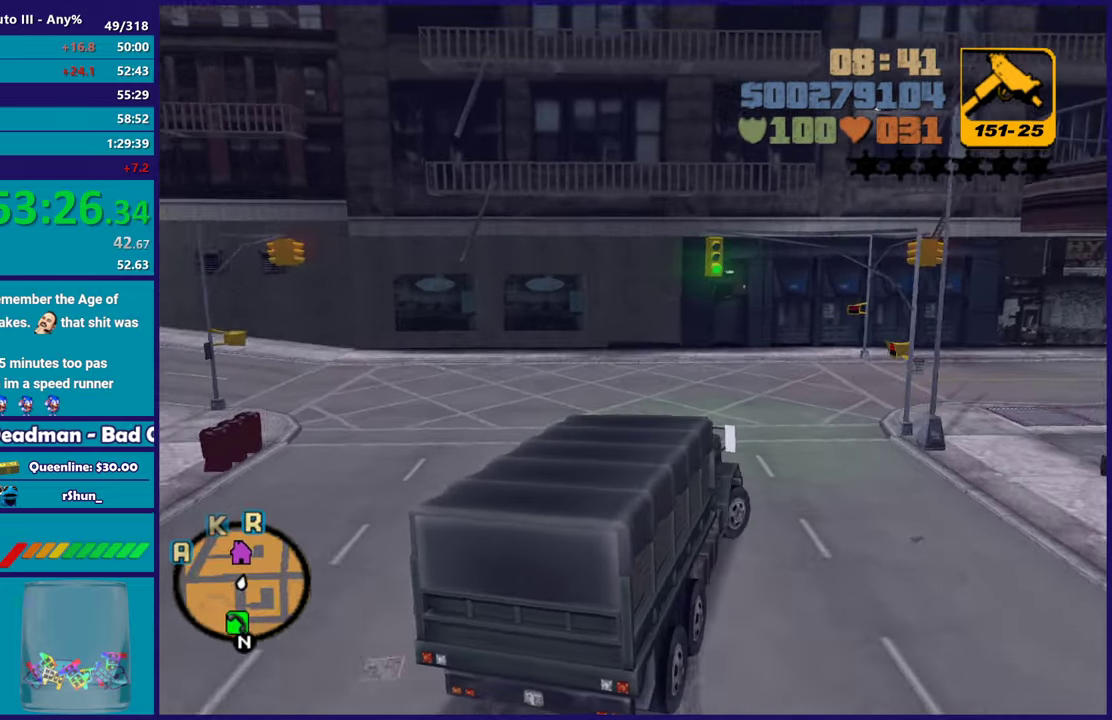
{"buttons": ["R2"], "left_stick": "right", "right_stick": "center", "events": [[133, "left_stick", "up-left"], [200, "A", "up"], [200, "R2", "down"], [300, "left_stick", "center"], [350, "left_stick", "right"]]}
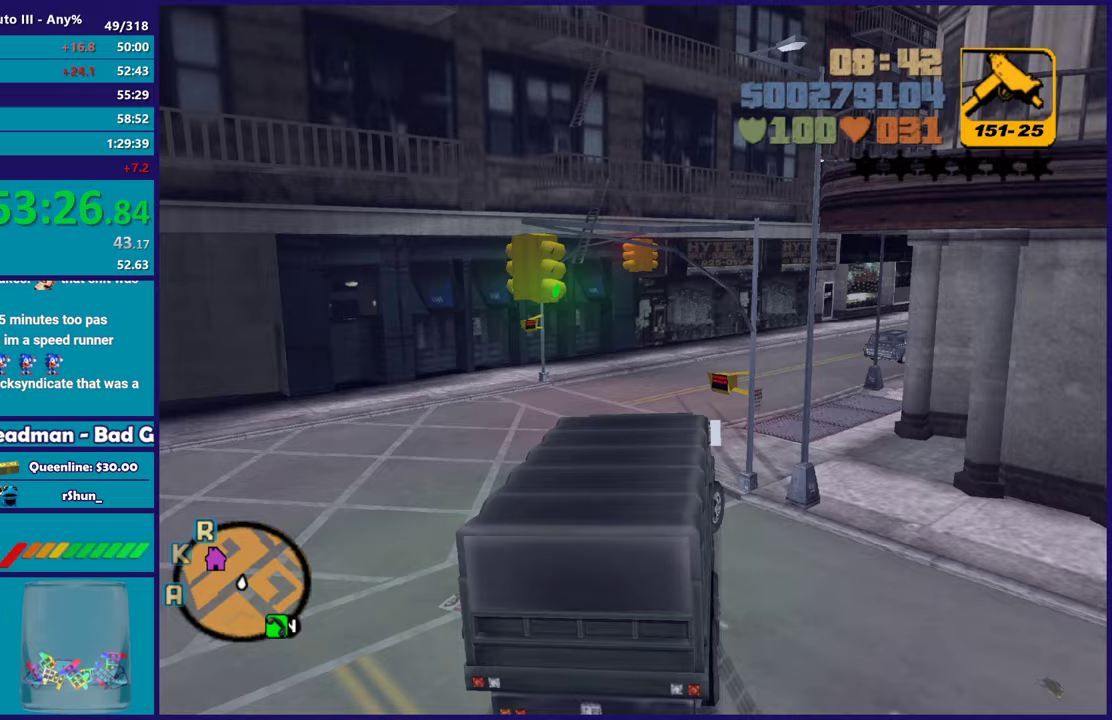
{"buttons": ["R2"], "left_stick": "down-right", "right_stick": "center", "events": [[50, "left_stick", "center"], [183, "left_stick", "down-right"]]}
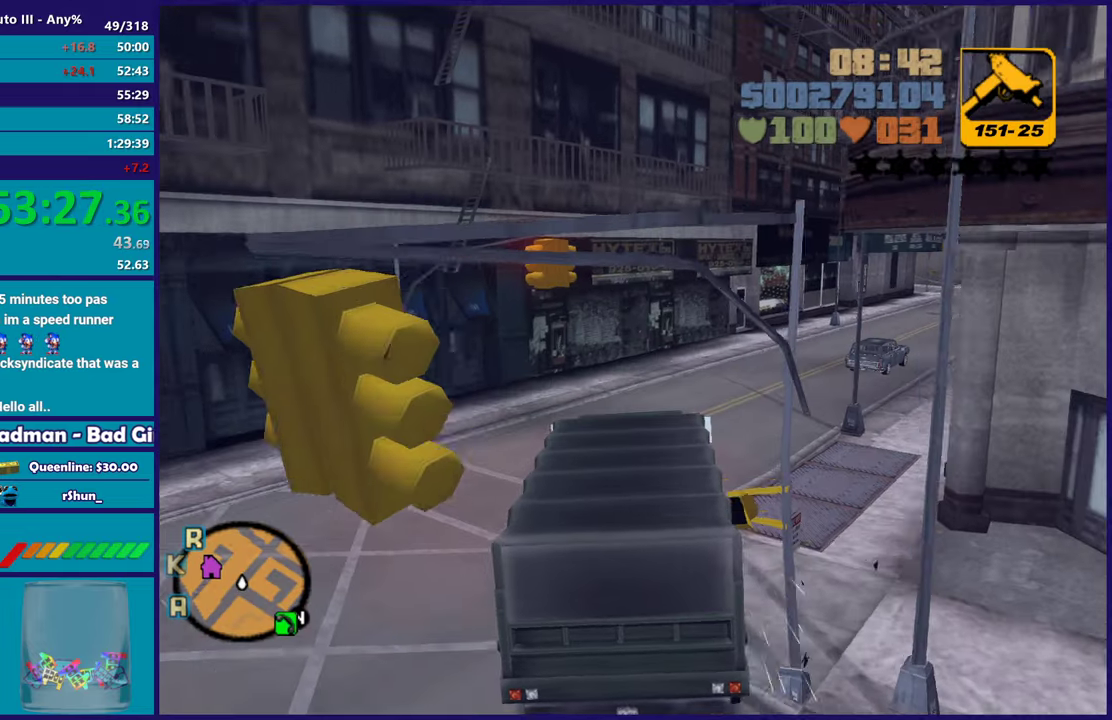
{"buttons": ["R2"], "left_stick": "down-right", "right_stick": "center", "events": [[267, "left_stick", "center"], [400, "left_stick", "down-right"]]}
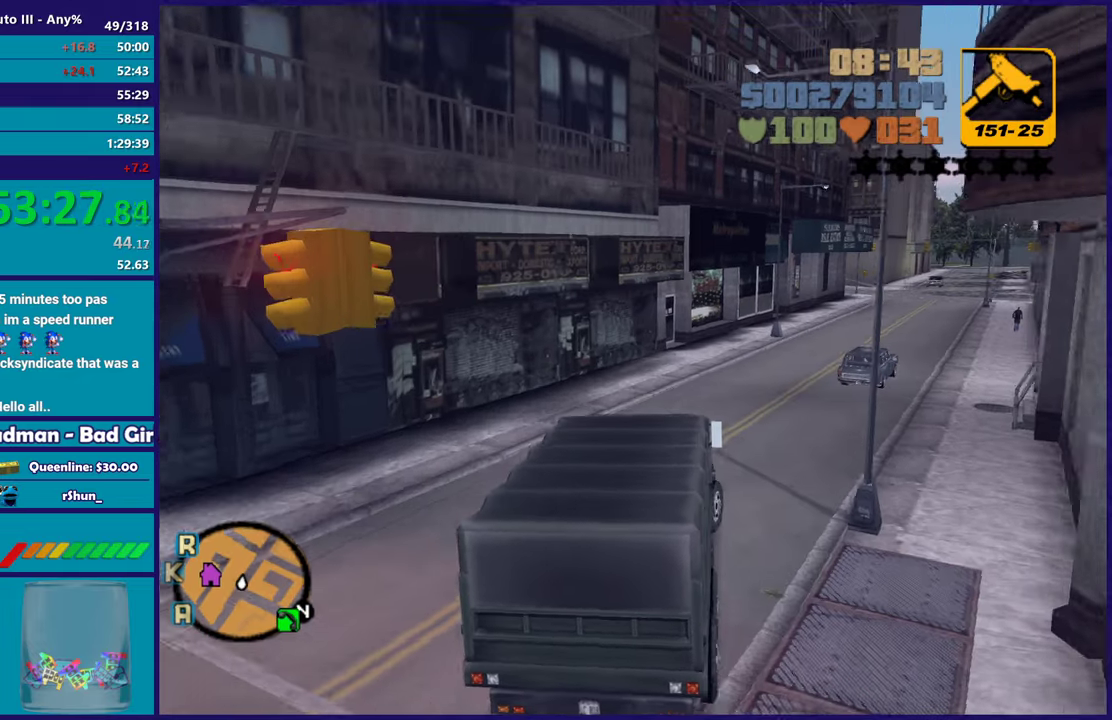
{"buttons": ["R2"], "left_stick": "center", "right_stick": "center", "events": [[133, "left_stick", "center"], [267, "left_stick", "right"], [417, "left_stick", "center"]]}
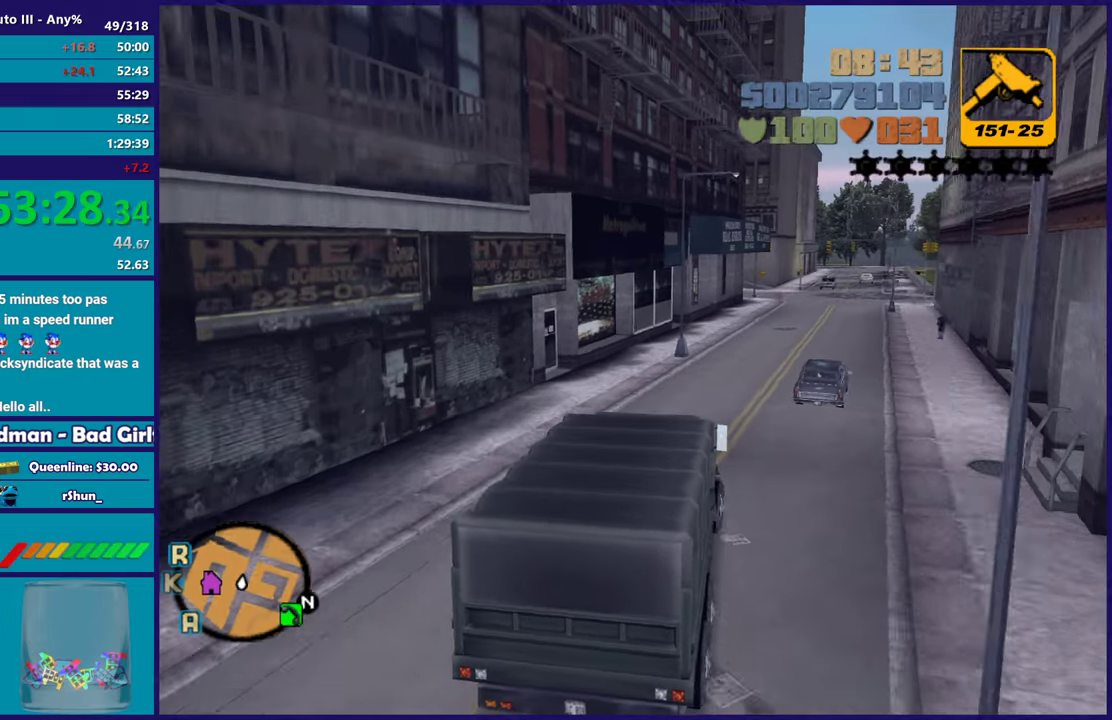
{"buttons": ["R2"], "left_stick": "right", "right_stick": "center", "events": [[317, "left_stick", "right"]]}
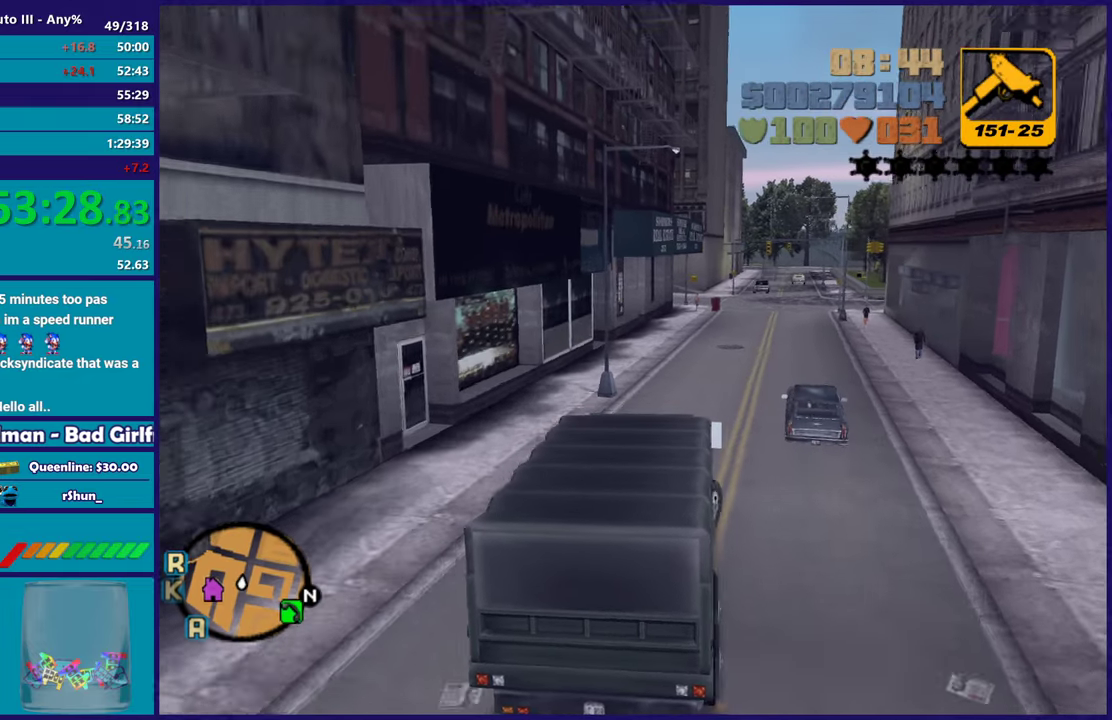
{"buttons": ["R2"], "left_stick": "center", "right_stick": "center", "events": [[33, "left_stick", "center"]]}
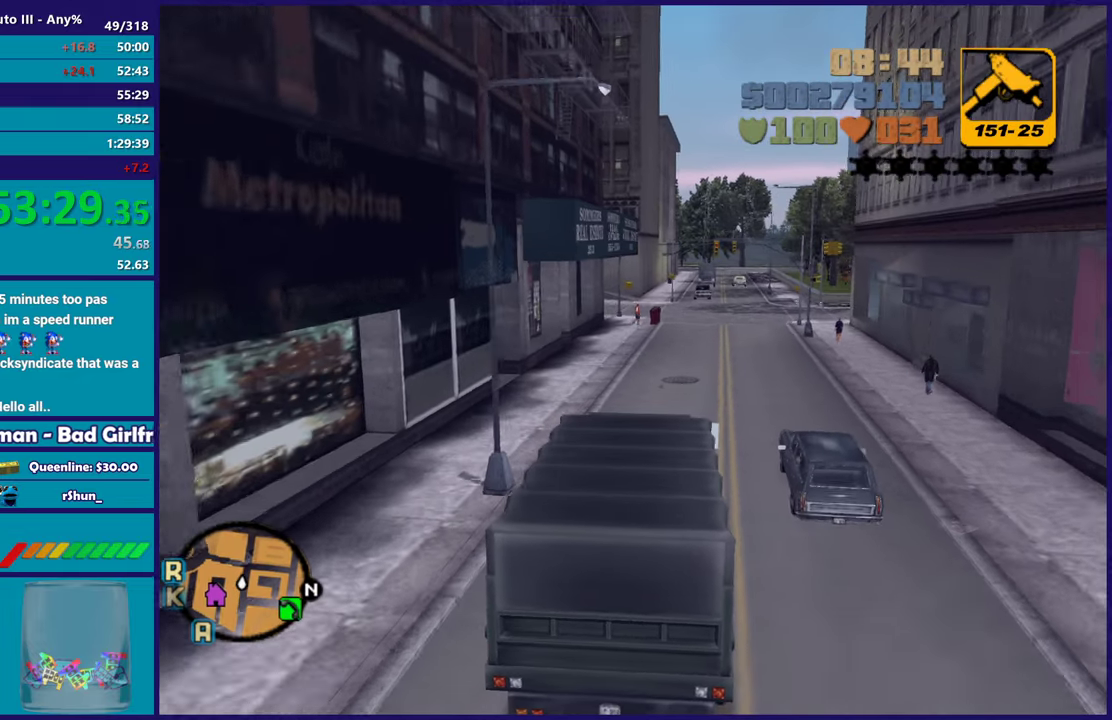
{"buttons": ["R2"], "left_stick": "down-right", "right_stick": "center", "events": [[67, "left_stick", "down-right"], [317, "left_stick", "center"], [450, "left_stick", "down-right"]]}
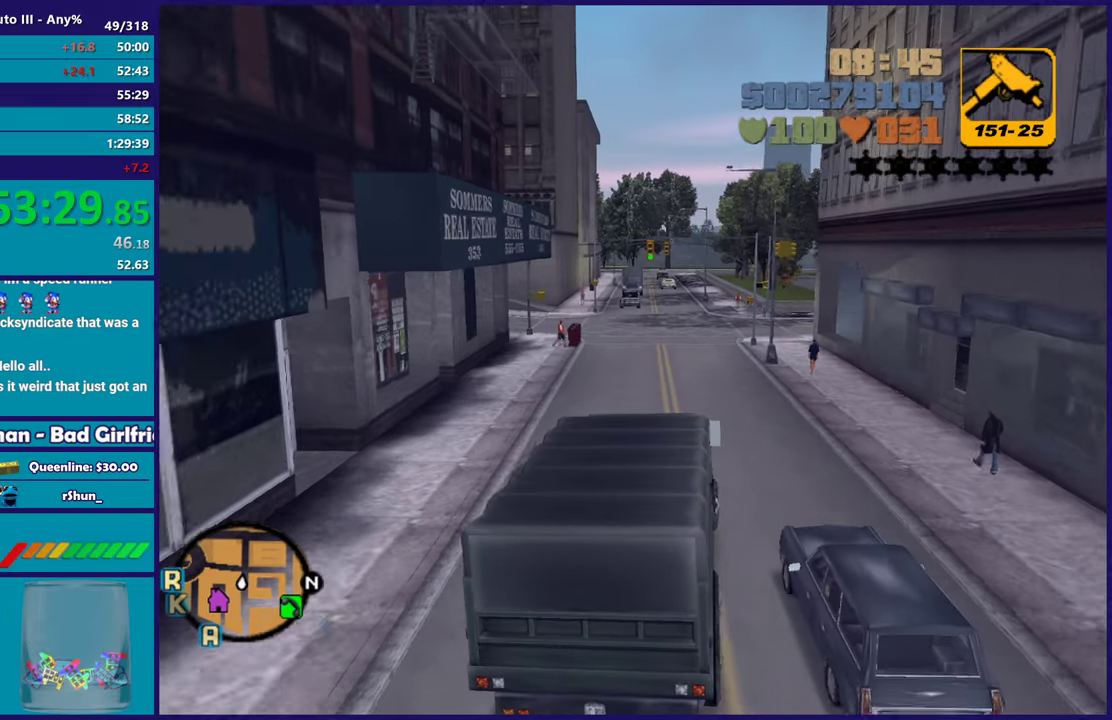
{"buttons": ["R2"], "left_stick": "left", "right_stick": "center", "events": [[117, "left_stick", "center"], [367, "left_stick", "left"]]}
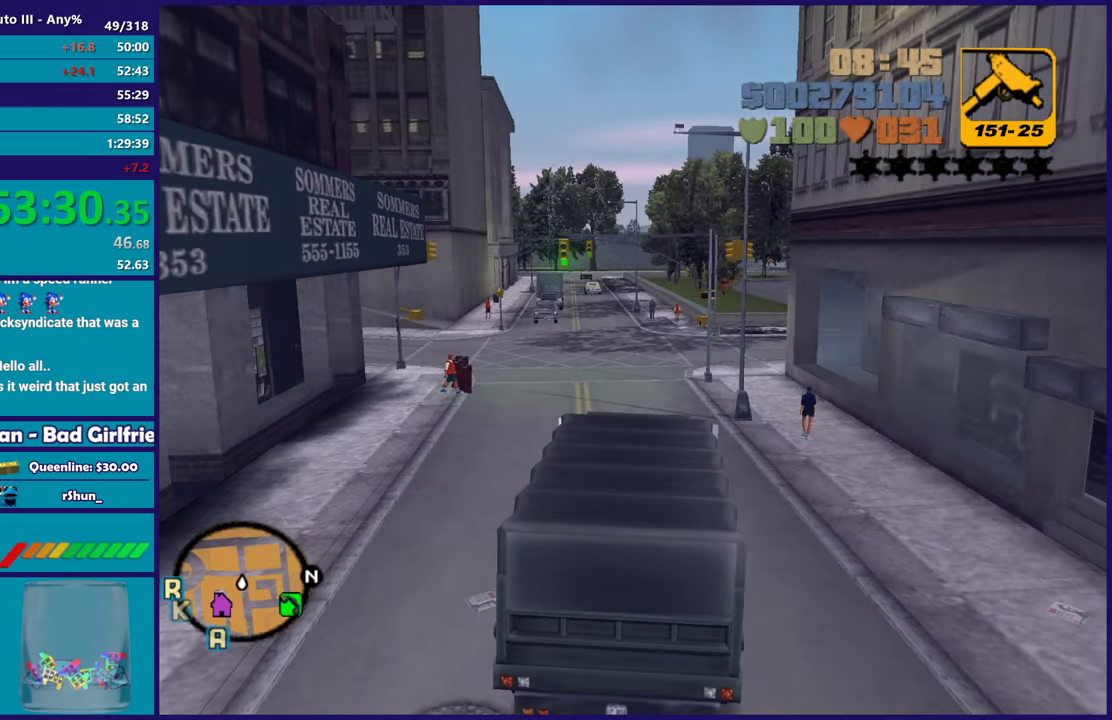
{"buttons": ["A"], "left_stick": "left", "right_stick": "center", "events": [[367, "R2", "up"], [450, "A", "down"]]}
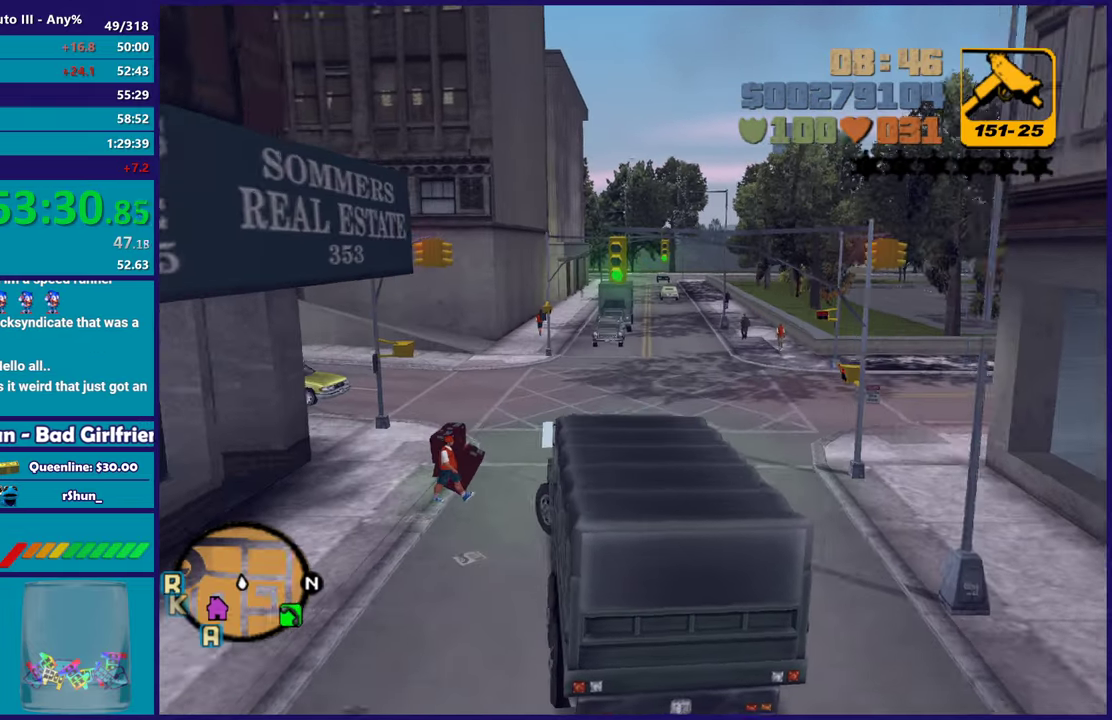
{"buttons": ["R2"], "left_stick": "left", "right_stick": "center", "events": [[283, "left_stick", "right"], [350, "left_stick", "center"], [400, "A", "up"], [400, "left_stick", "left"], [450, "R2", "down"]]}
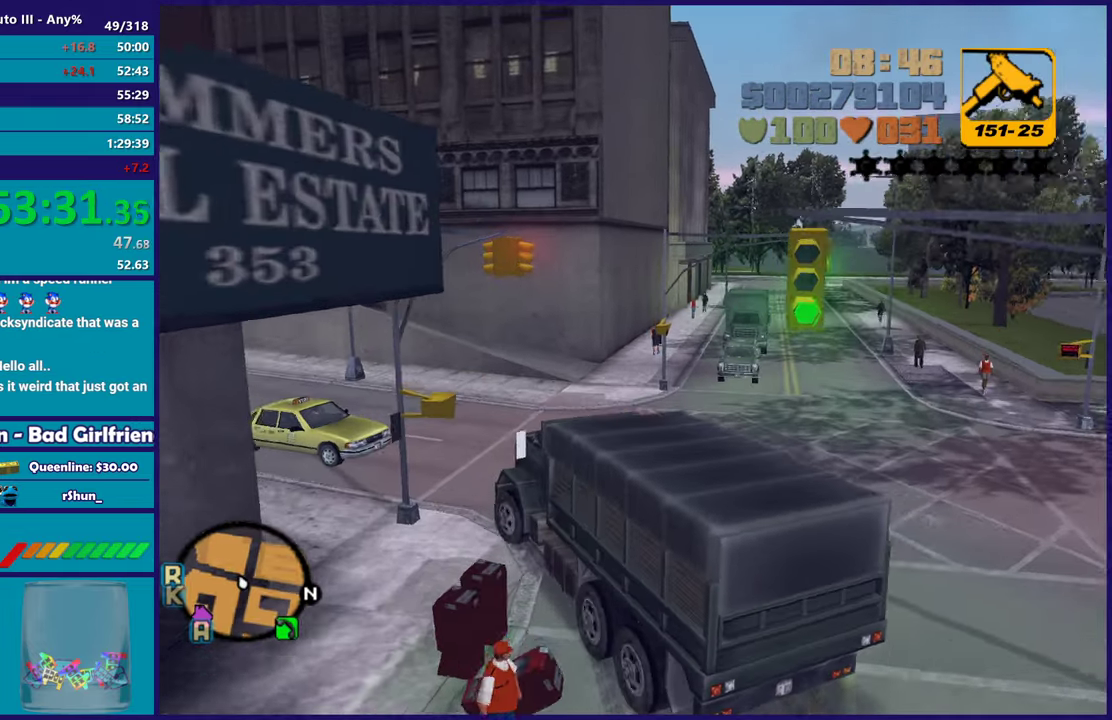
{"buttons": ["R2"], "left_stick": "up-left", "right_stick": "center", "events": [[167, "left_stick", "right"], [367, "left_stick", "up-left"]]}
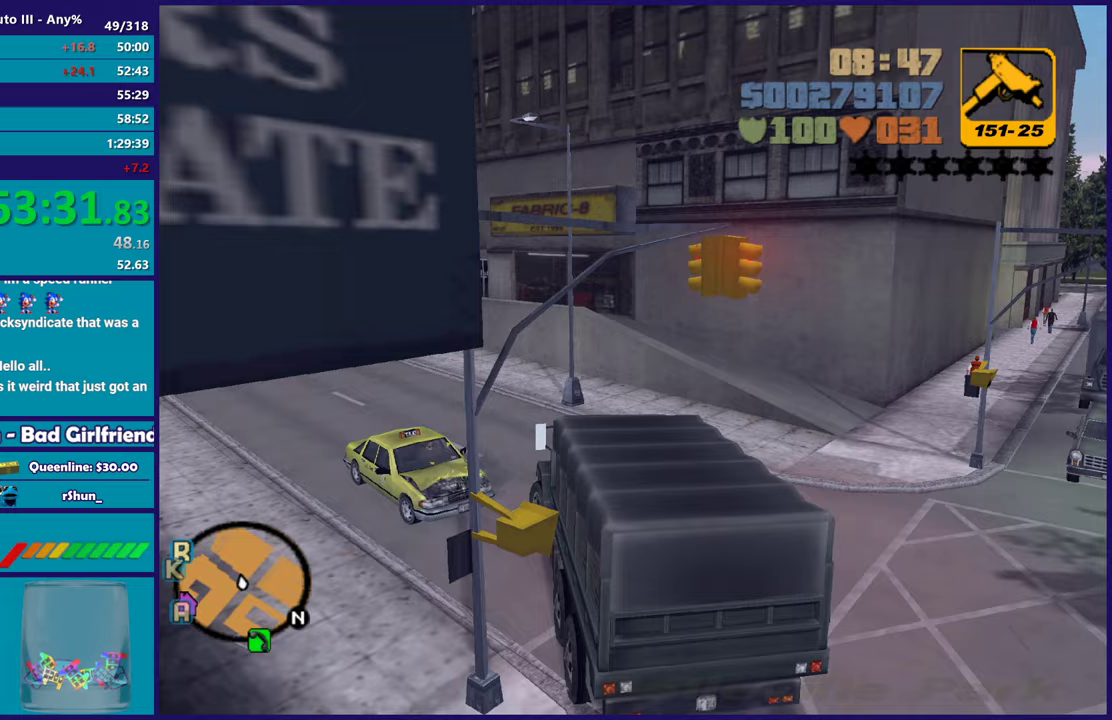
{"buttons": ["R2"], "left_stick": "left", "right_stick": "center", "events": [[117, "left_stick", "up-right"], [217, "left_stick", "left"]]}
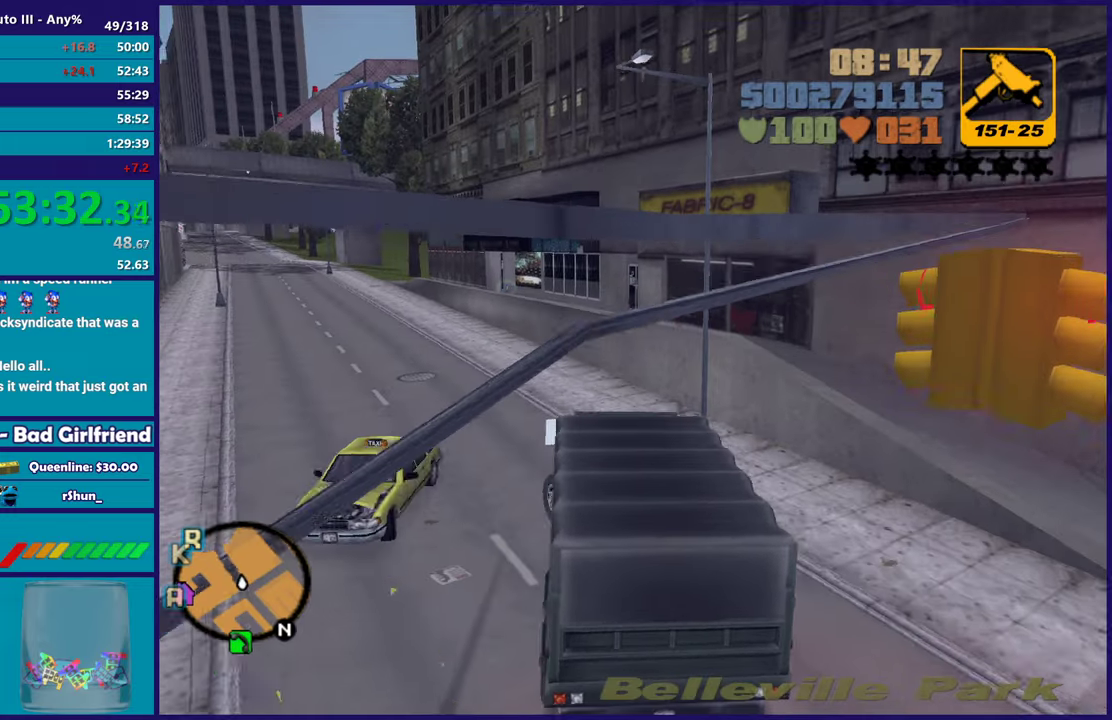
{"buttons": ["R2"], "left_stick": "center", "right_stick": "center", "events": [[500, "left_stick", "center"]]}
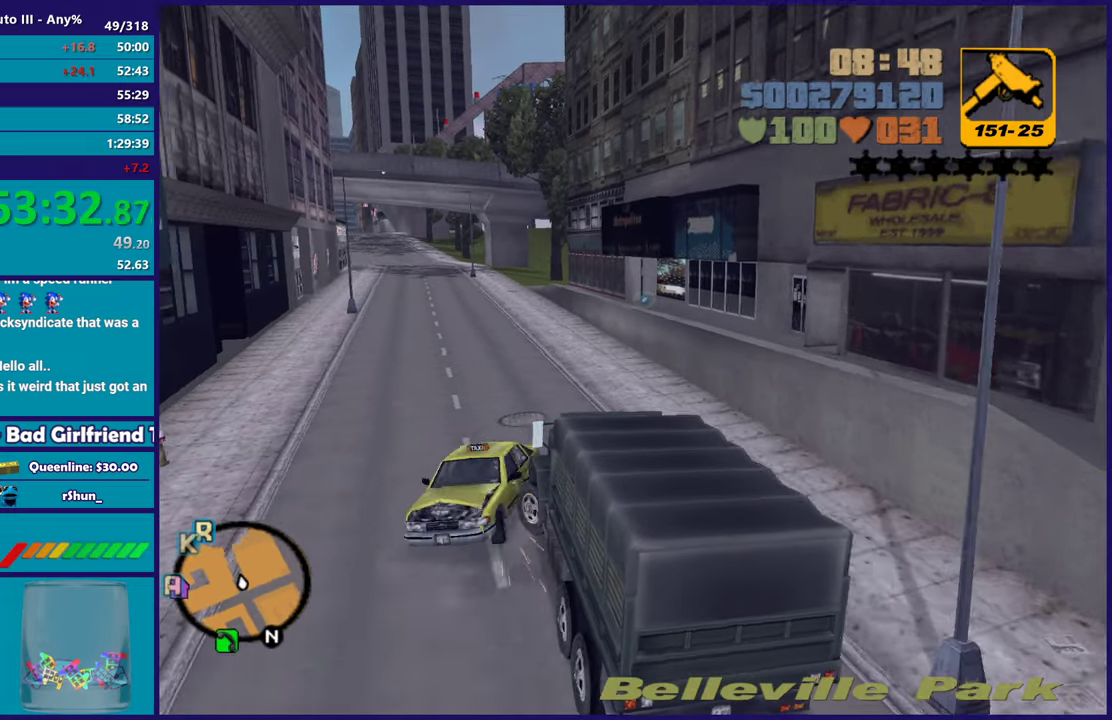
{"buttons": ["R2"], "left_stick": "center", "right_stick": "center", "events": [[133, "left_stick", "left"], [317, "left_stick", "center"]]}
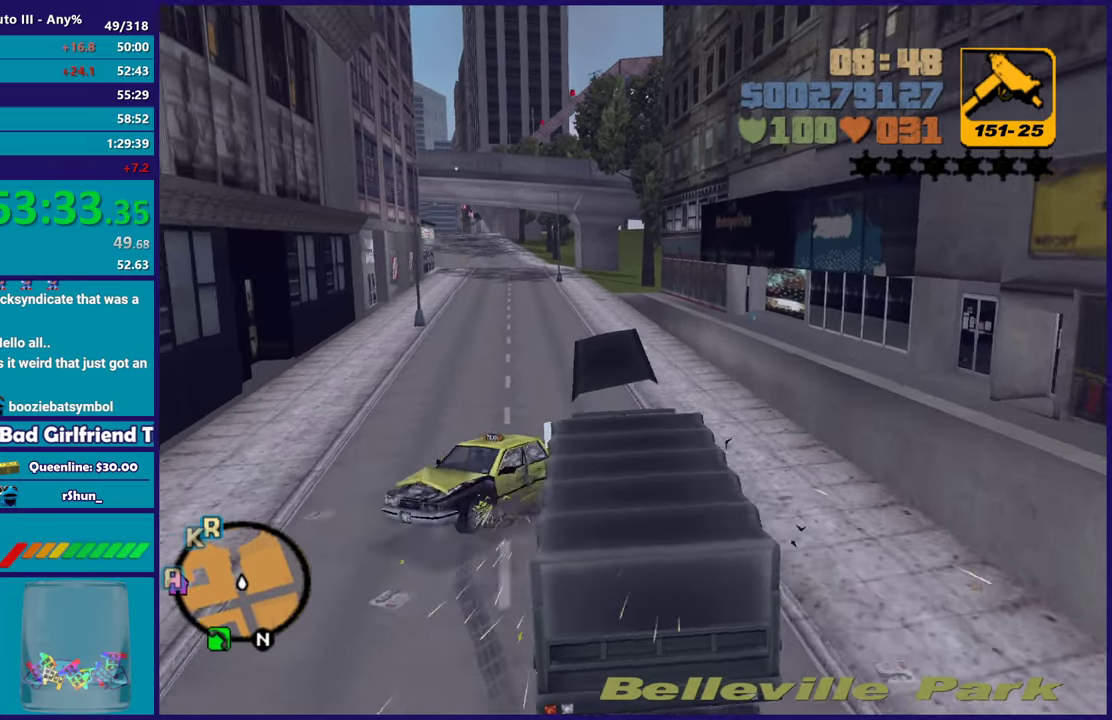
{"buttons": ["R2"], "left_stick": "left", "right_stick": "center", "events": [[300, "left_stick", "left"]]}
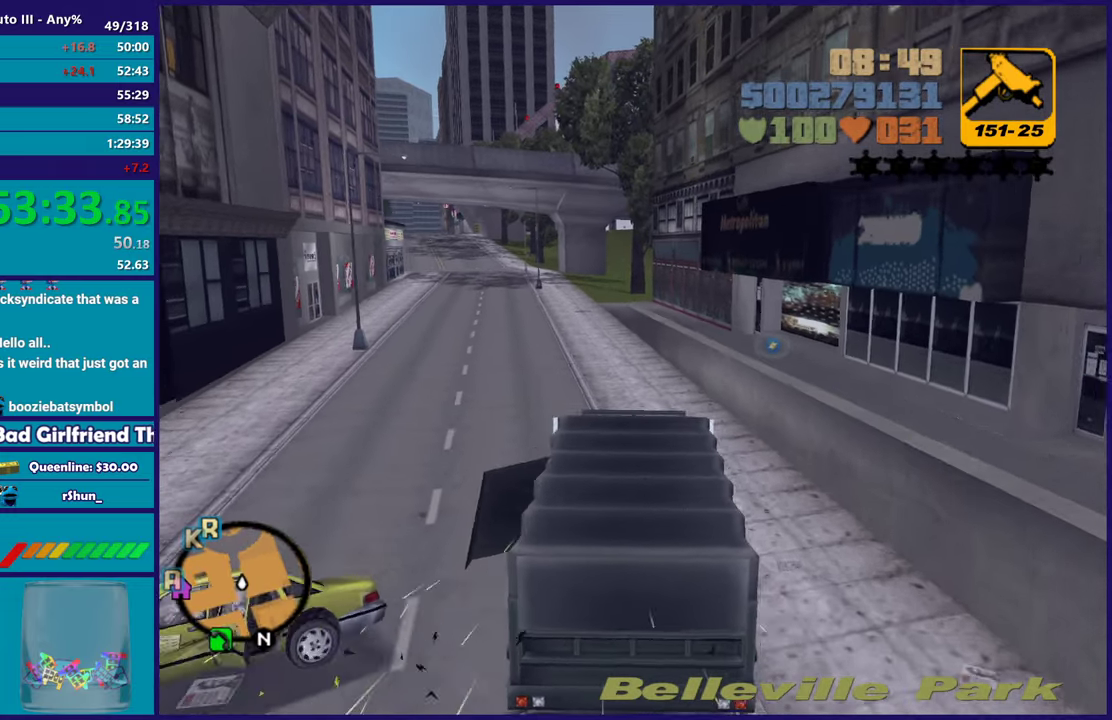
{"buttons": ["R2"], "left_stick": "center", "right_stick": "center", "events": [[367, "left_stick", "center"]]}
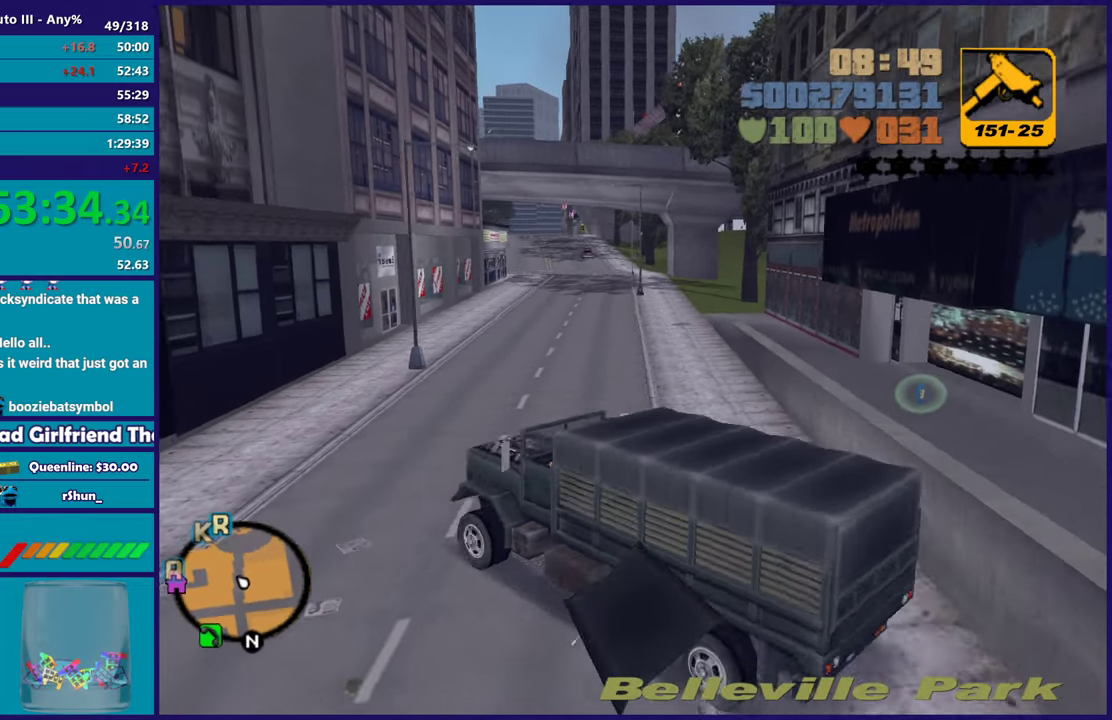
{"buttons": ["R2"], "left_stick": "right", "right_stick": "center", "events": [[67, "left_stick", "right"]]}
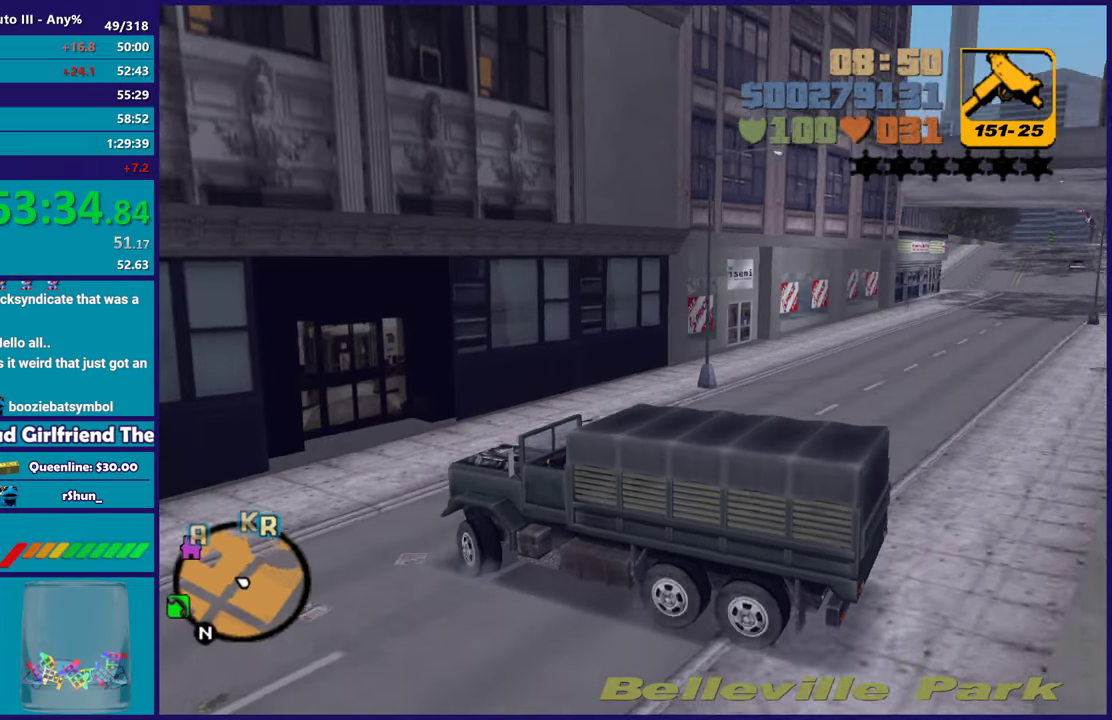
{"buttons": ["L2"], "left_stick": "left", "right_stick": "center", "events": [[50, "R2", "up"], [133, "L2", "down"], [183, "left_stick", "down-right"], [267, "left_stick", "down"], [417, "left_stick", "down-left"], [500, "left_stick", "left"]]}
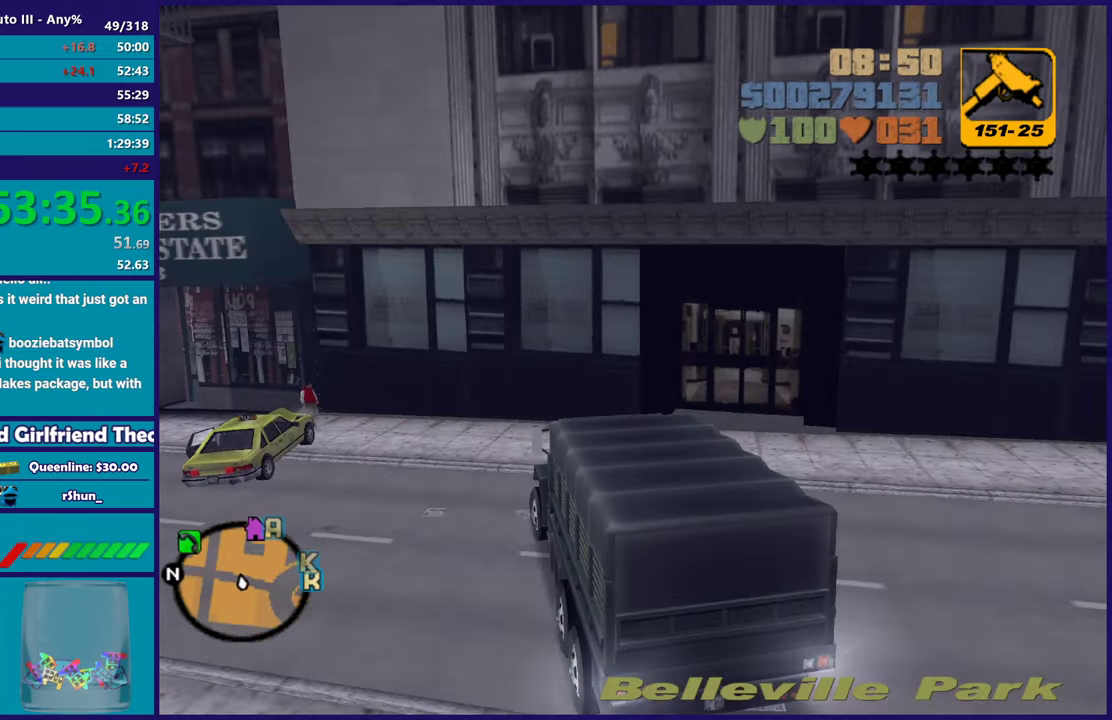
{"buttons": ["L2"], "left_stick": "left", "right_stick": "center", "events": []}
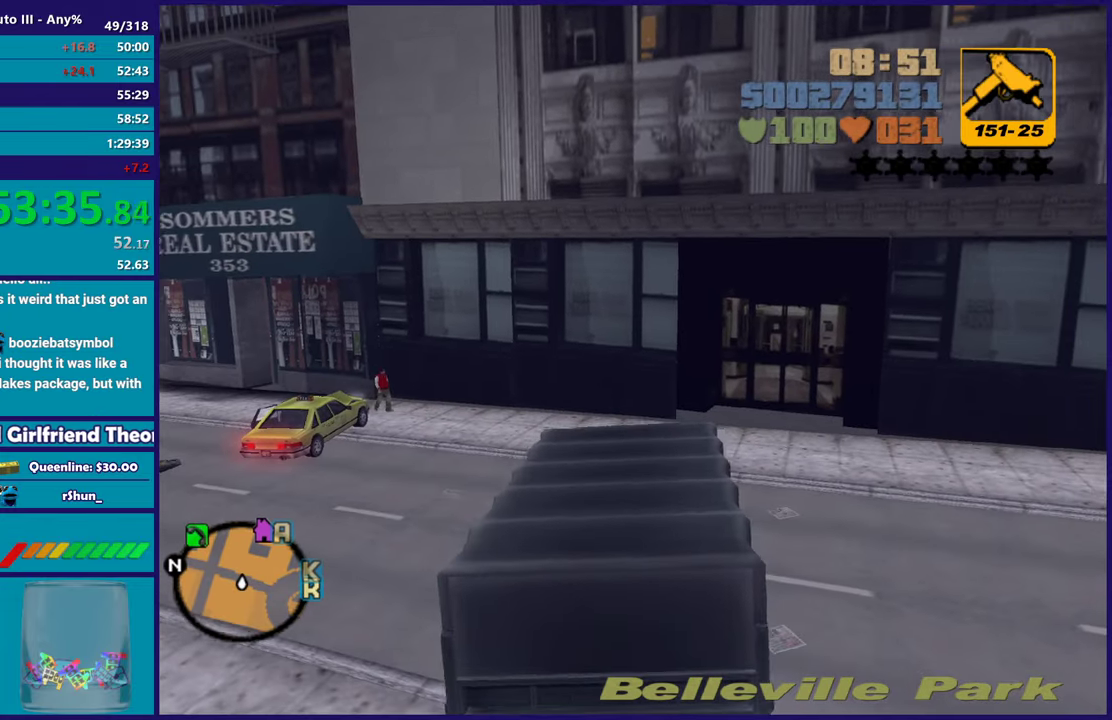
{"buttons": ["L2"], "left_stick": "left", "right_stick": "center", "events": []}
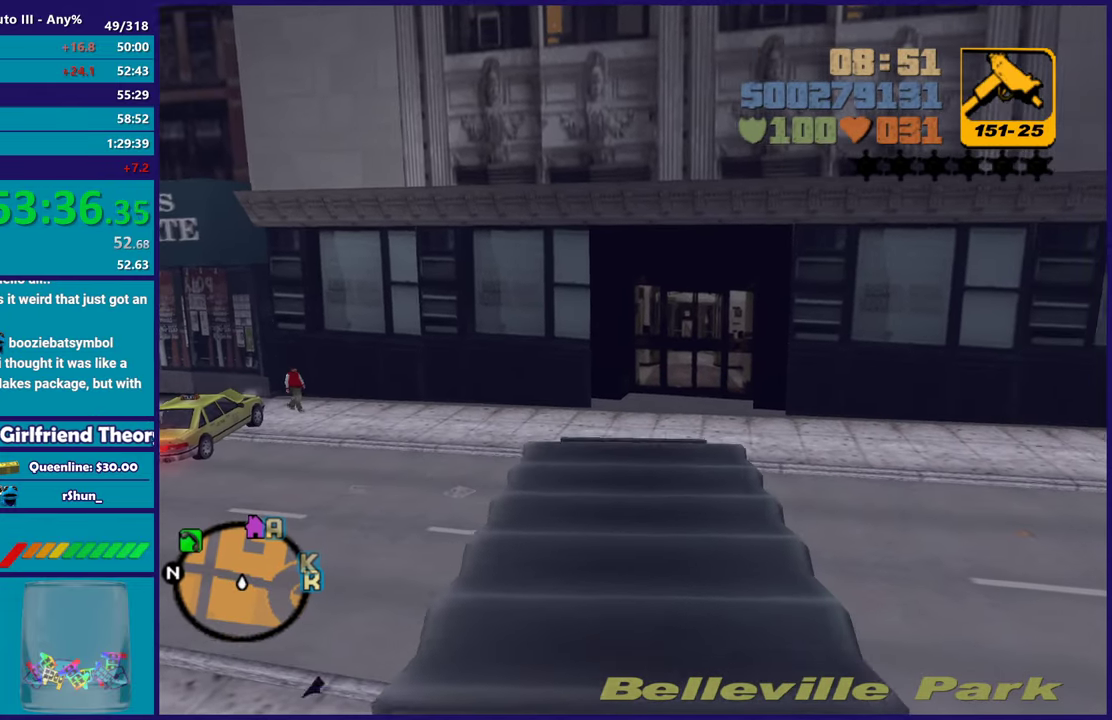
{"buttons": ["R2"], "left_stick": "down-right", "right_stick": "center", "events": [[133, "R2", "down"], [167, "L2", "up"], [167, "left_stick", "down-right"]]}
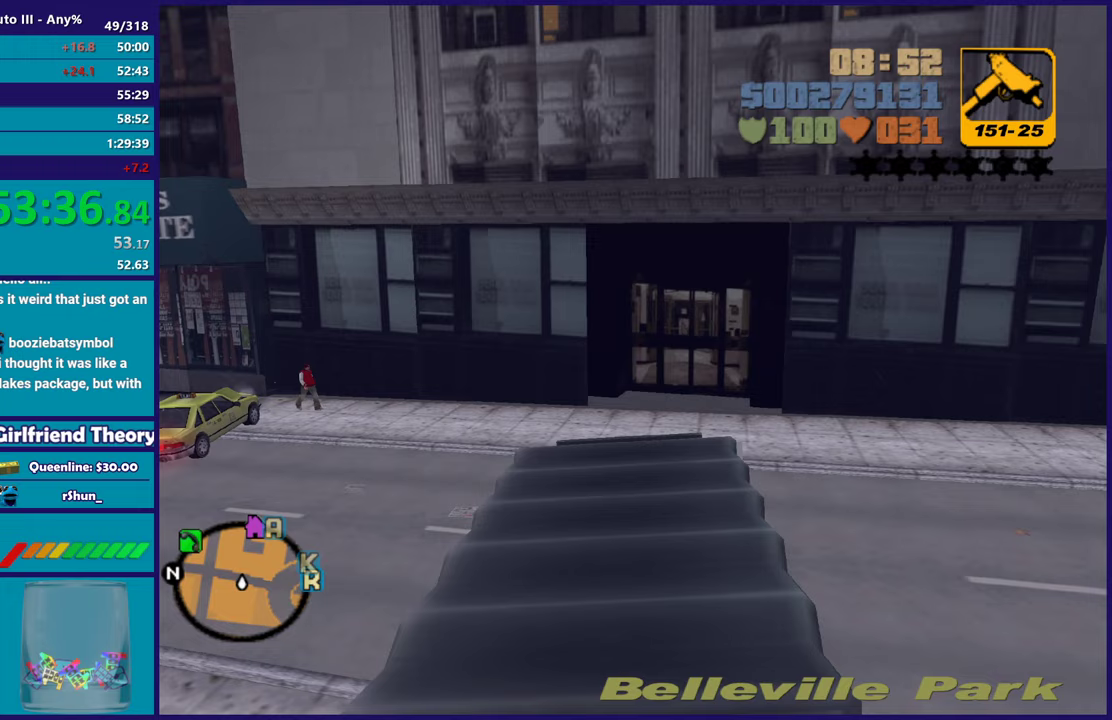
{"buttons": ["R2"], "left_stick": "right", "right_stick": "center", "events": [[383, "left_stick", "right"]]}
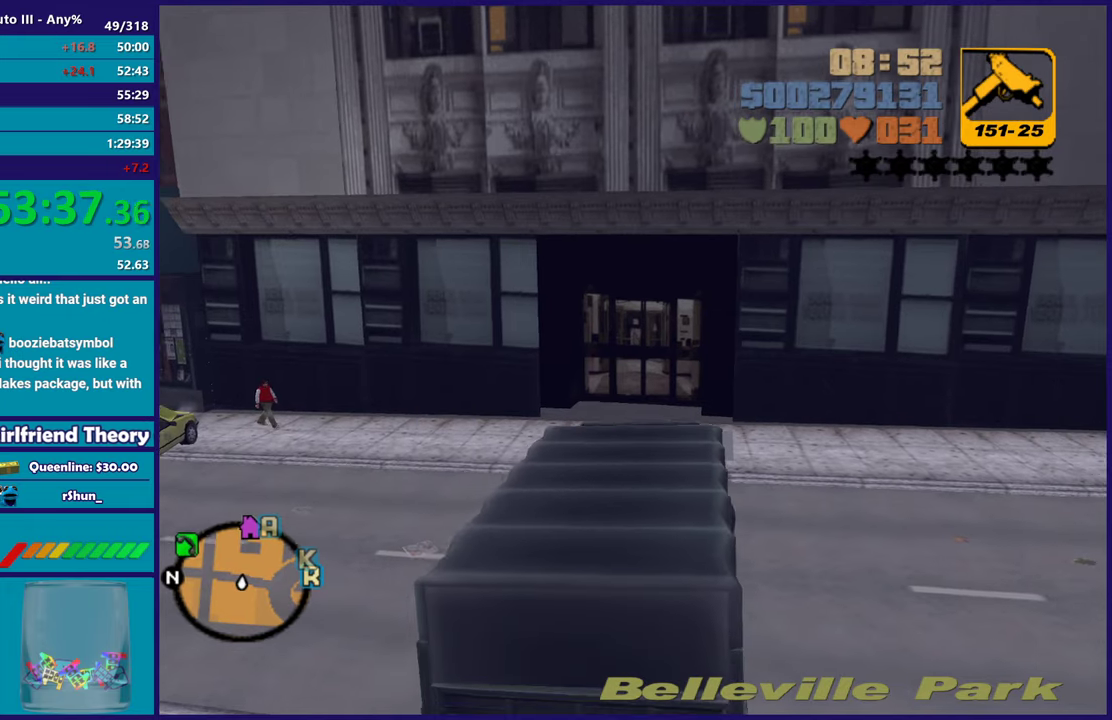
{"buttons": ["R2"], "left_stick": "right", "right_stick": "center", "events": []}
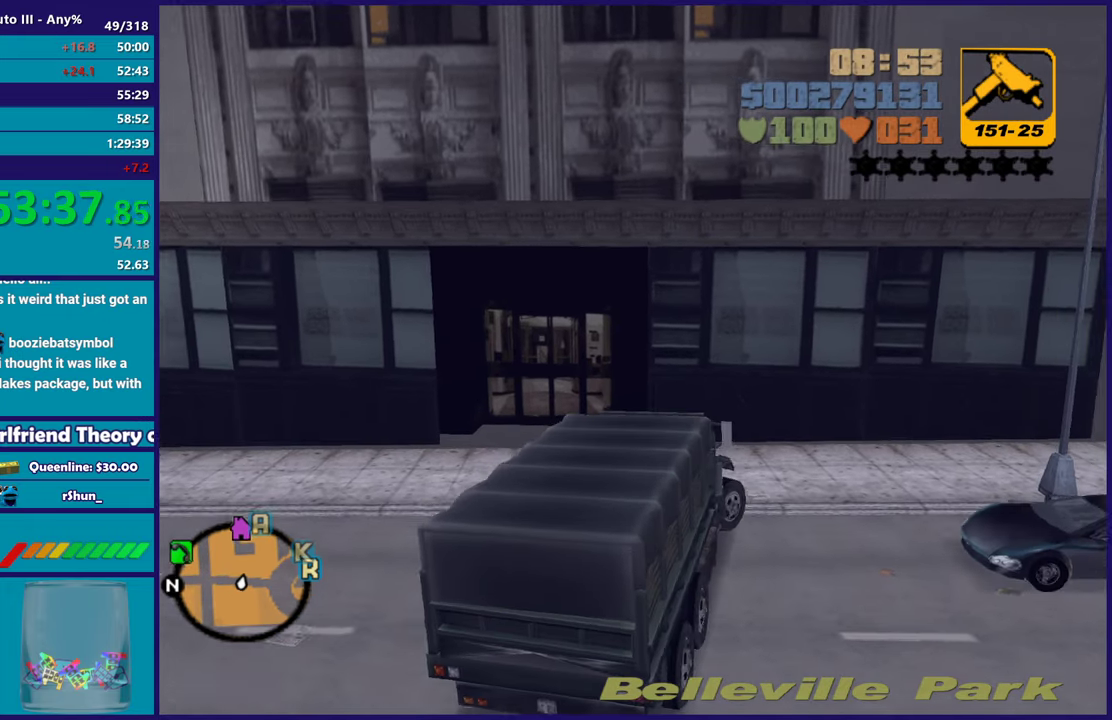
{"buttons": ["R2"], "left_stick": "right", "right_stick": "center", "events": []}
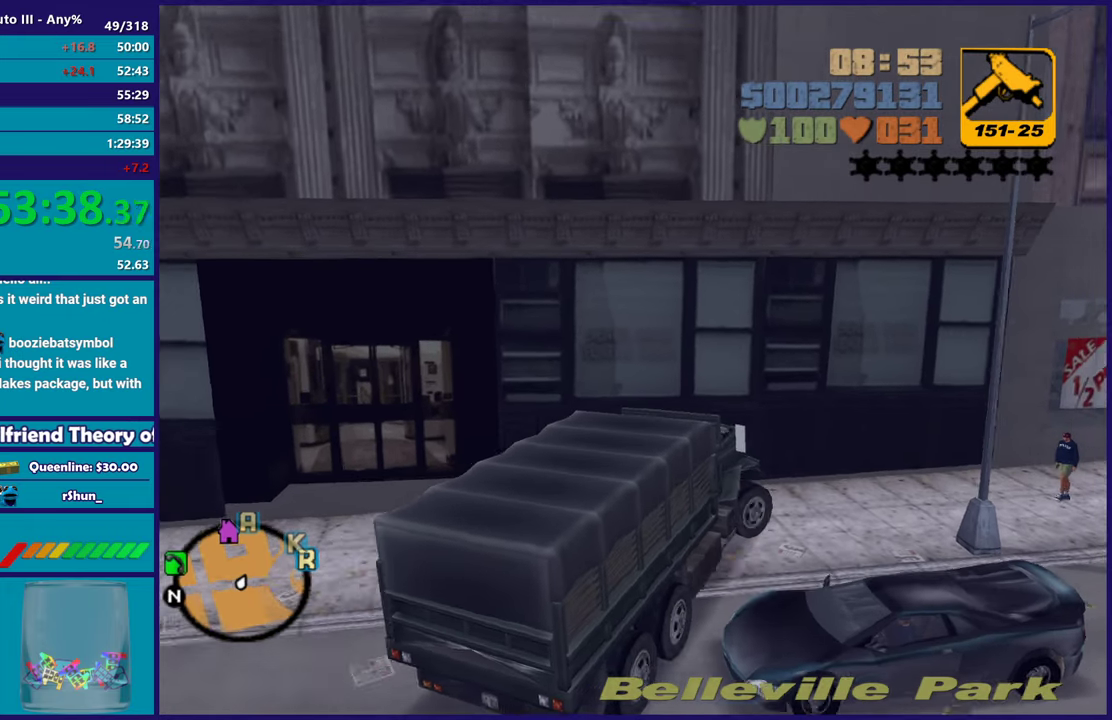
{"buttons": ["R2"], "left_stick": "right", "right_stick": "center", "events": []}
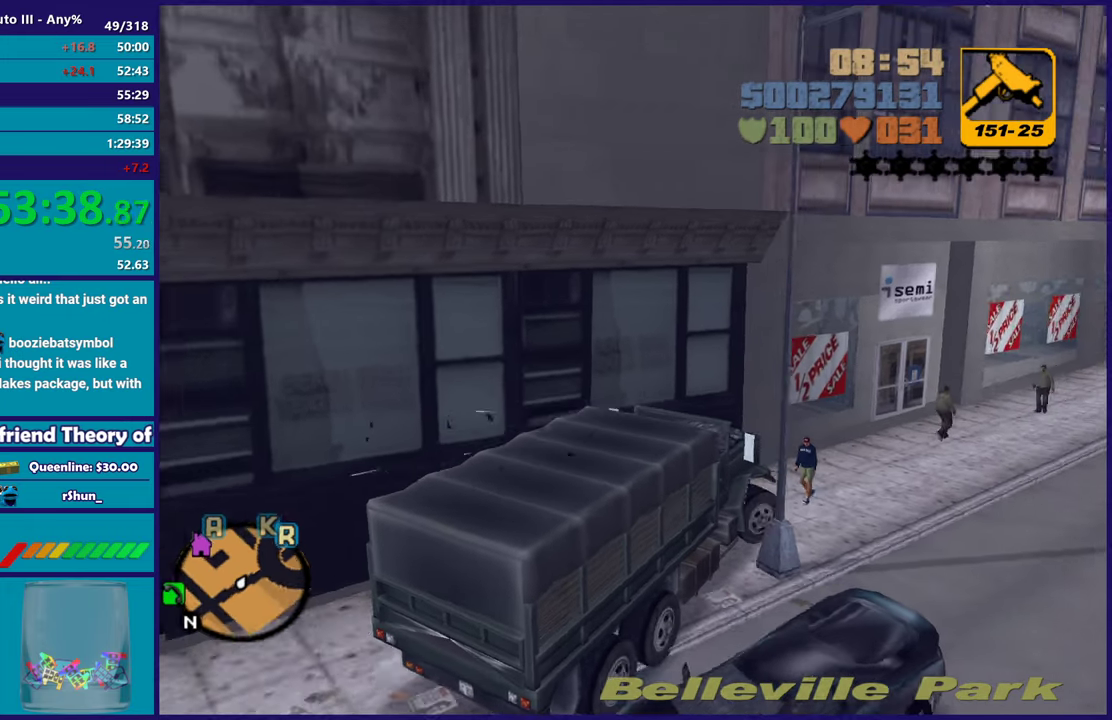
{"buttons": ["R2"], "left_stick": "right", "right_stick": "center", "events": []}
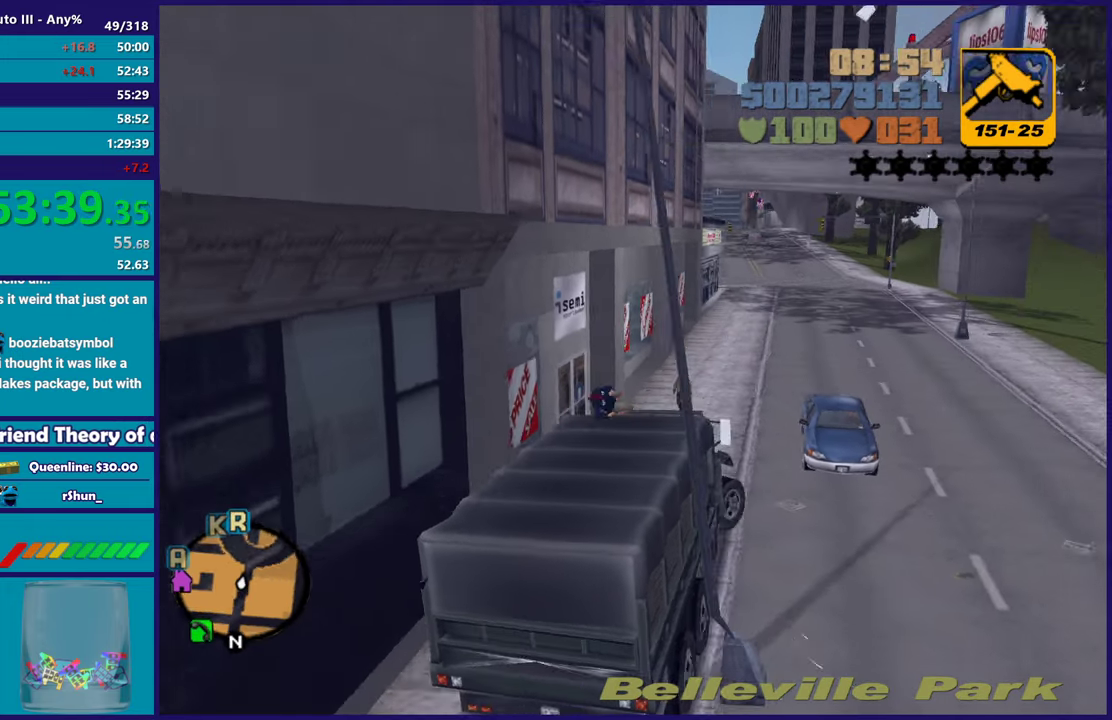
{"buttons": ["R2"], "left_stick": "center", "right_stick": "center", "events": [[83, "left_stick", "center"]]}
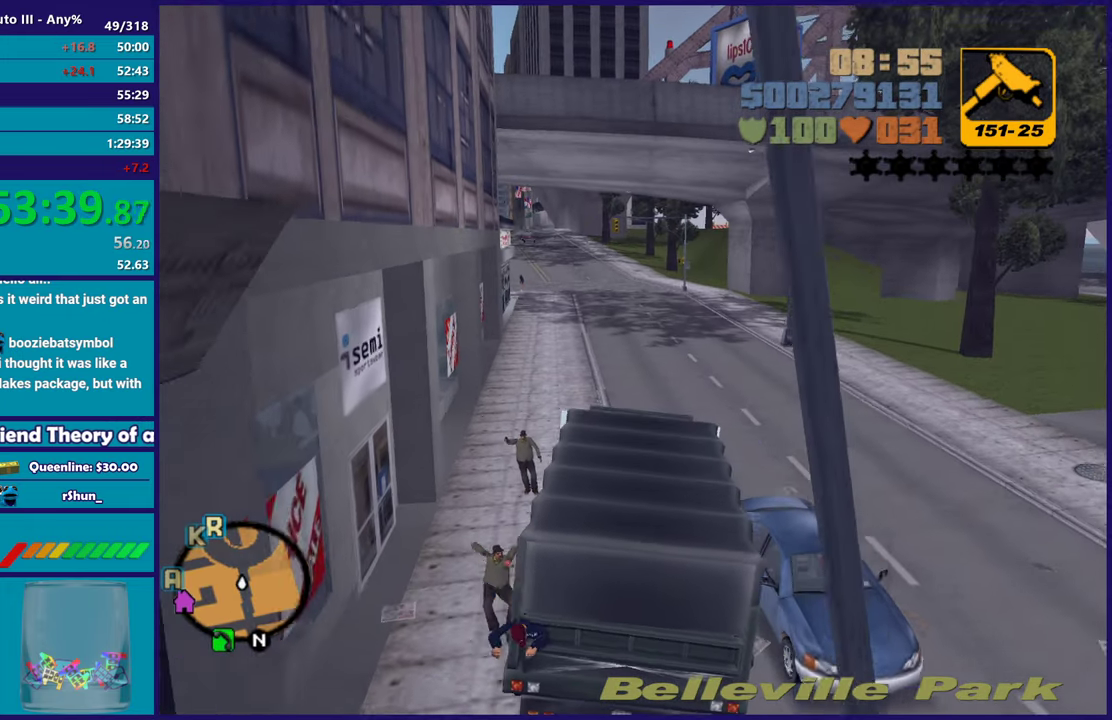
{"buttons": ["R2"], "left_stick": "down-right", "right_stick": "center", "events": [[317, "left_stick", "left"], [367, "left_stick", "up-left"], [483, "left_stick", "down-right"]]}
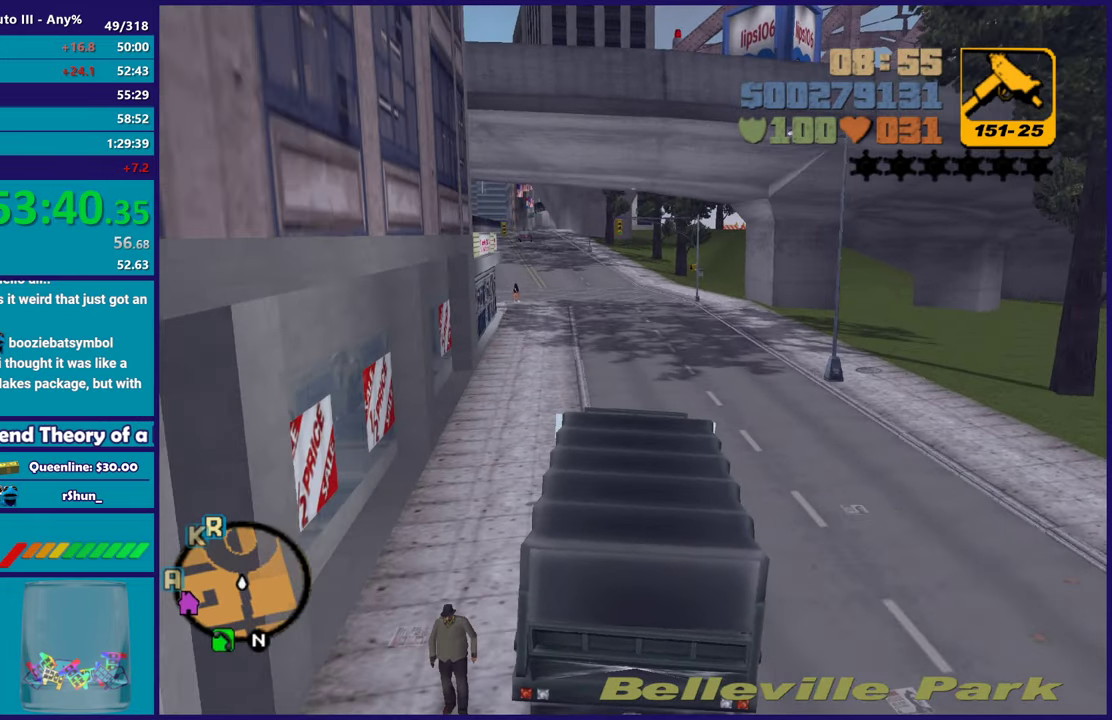
{"buttons": ["R2"], "left_stick": "up-left", "right_stick": "center", "events": [[117, "left_stick", "up-left"], [267, "left_stick", "down-right"], [383, "left_stick", "up-left"]]}